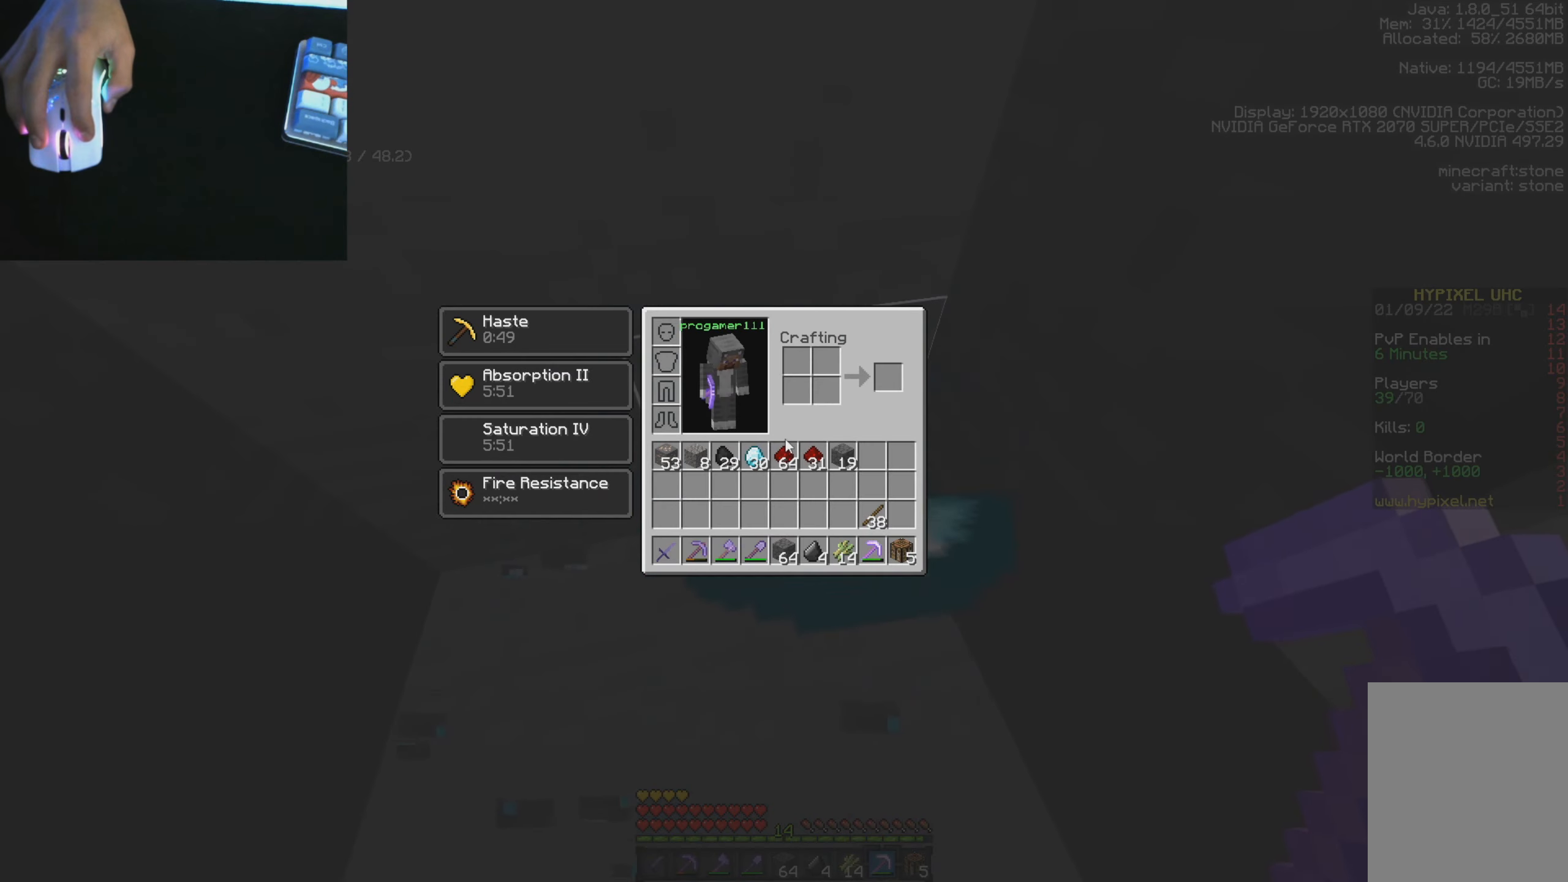
Gameplay with keyboard and mouse; each line is a JSON object with the keys and mouse buttons held at the frame after it. "events" lists presses ("down") and releases ("up") of "a", "d", "s", "w", "mouse_left" and "mouse_right" between this image and that frame as [ms after this image, input, new state], when the widget could be followed in between. "mouse_left", "mouse_right" = the "left", "right" buttons of the "mouse" list. No other keys are recorded. Fast repeated clicks can show as one long hold. Mouse movement is not recorded.
{"keys": [], "mouse": ["right"], "events": [[450, "mouse_right", "down"]]}
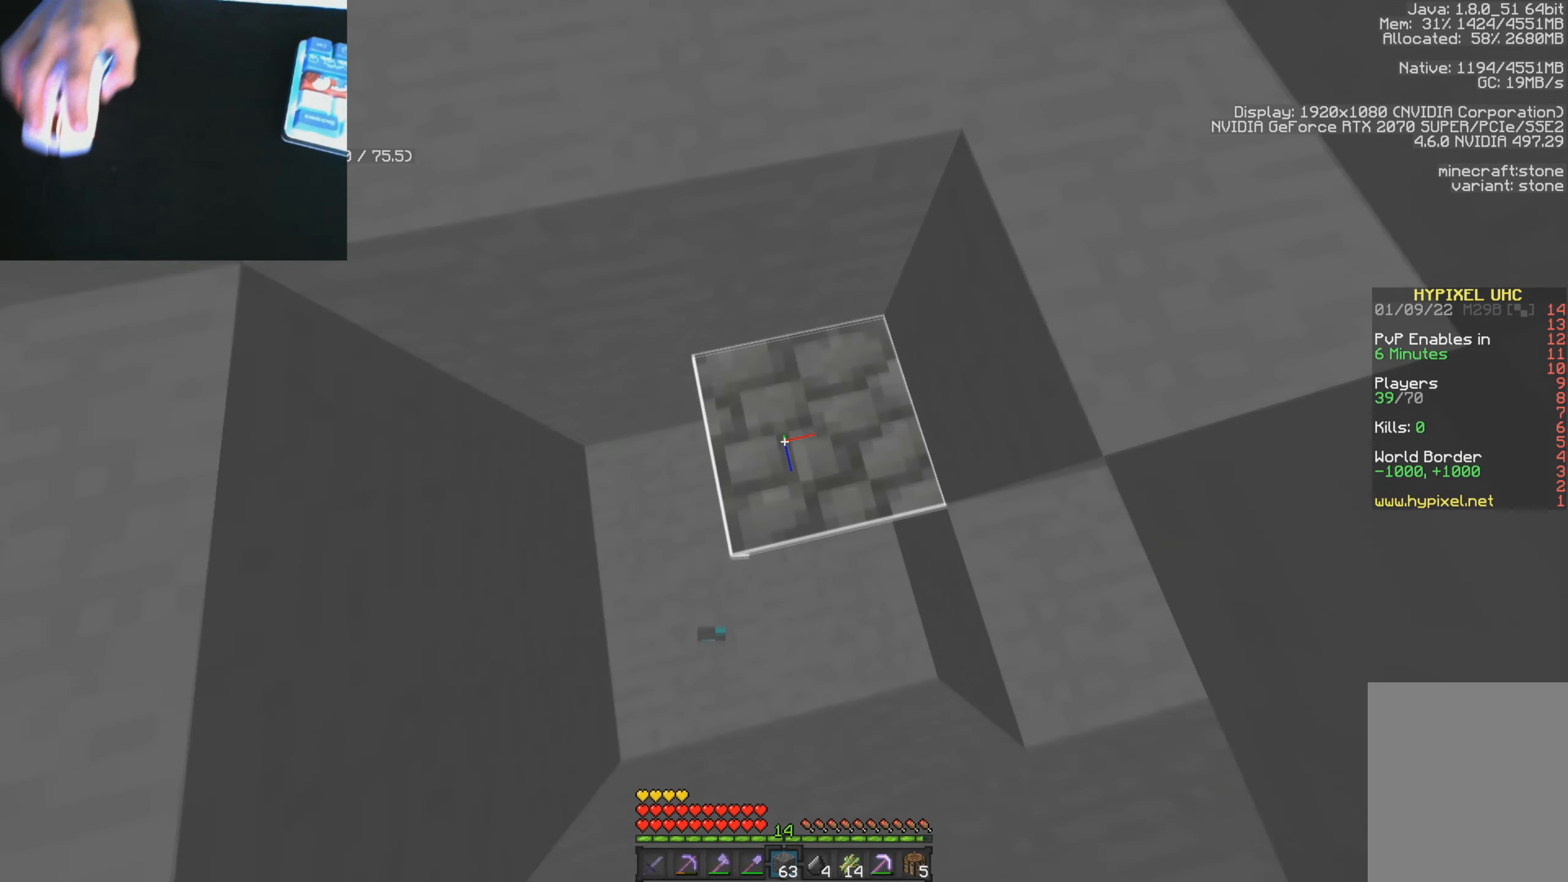
{"keys": ["w"], "mouse": [], "events": [[66, "mouse_right", "up"], [83, "a", "down"], [100, "w", "down"], [417, "a", "up"]]}
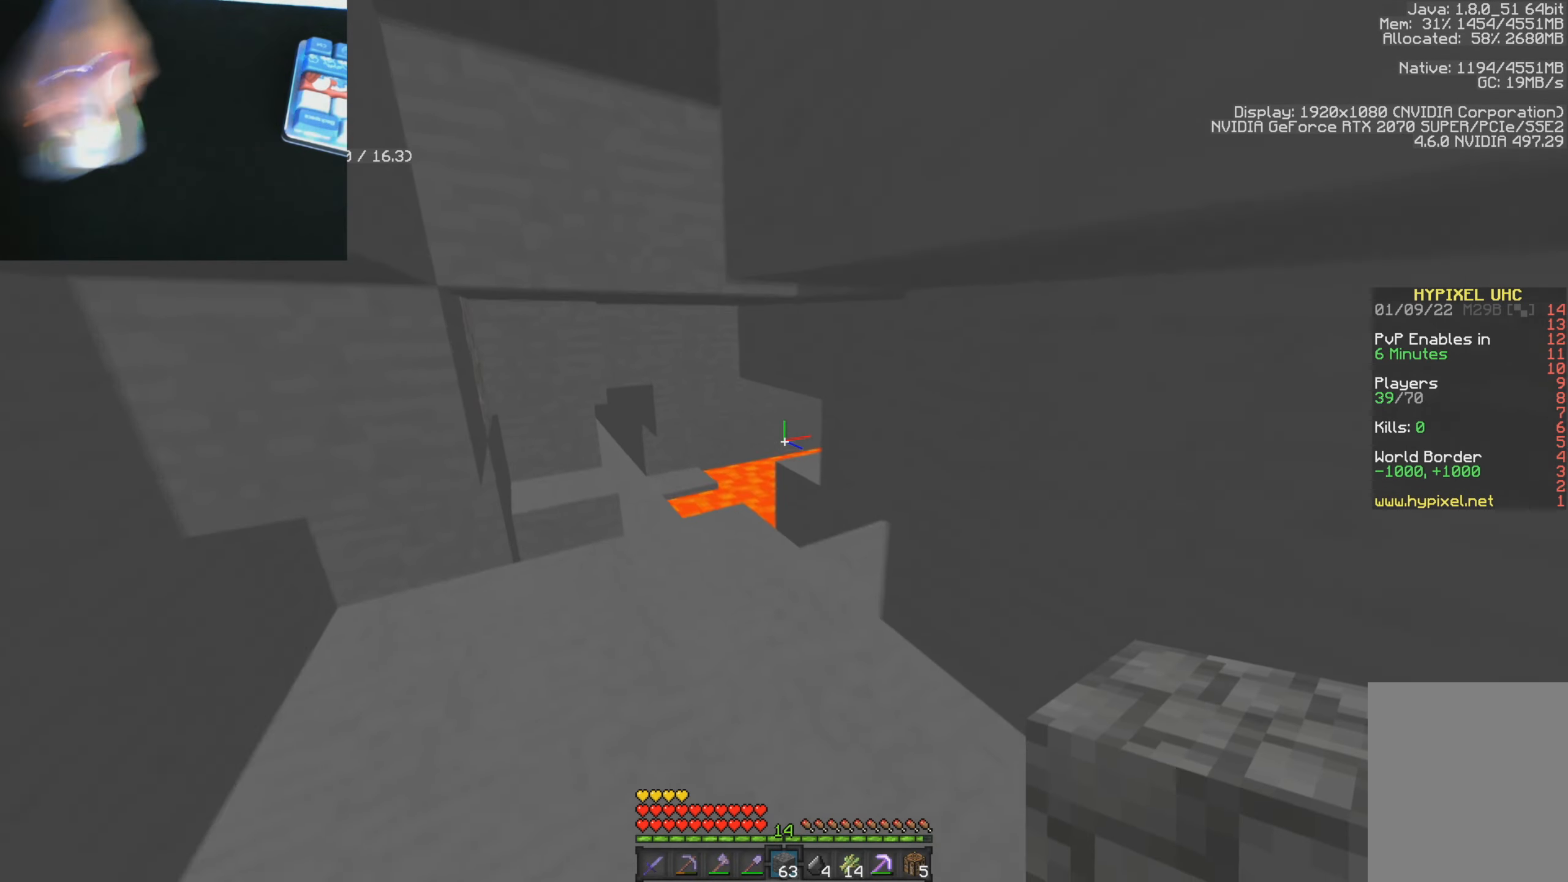
{"keys": [], "mouse": [], "events": [[67, "mouse_right", "down"], [67, "w", "up"], [434, "mouse_right", "up"]]}
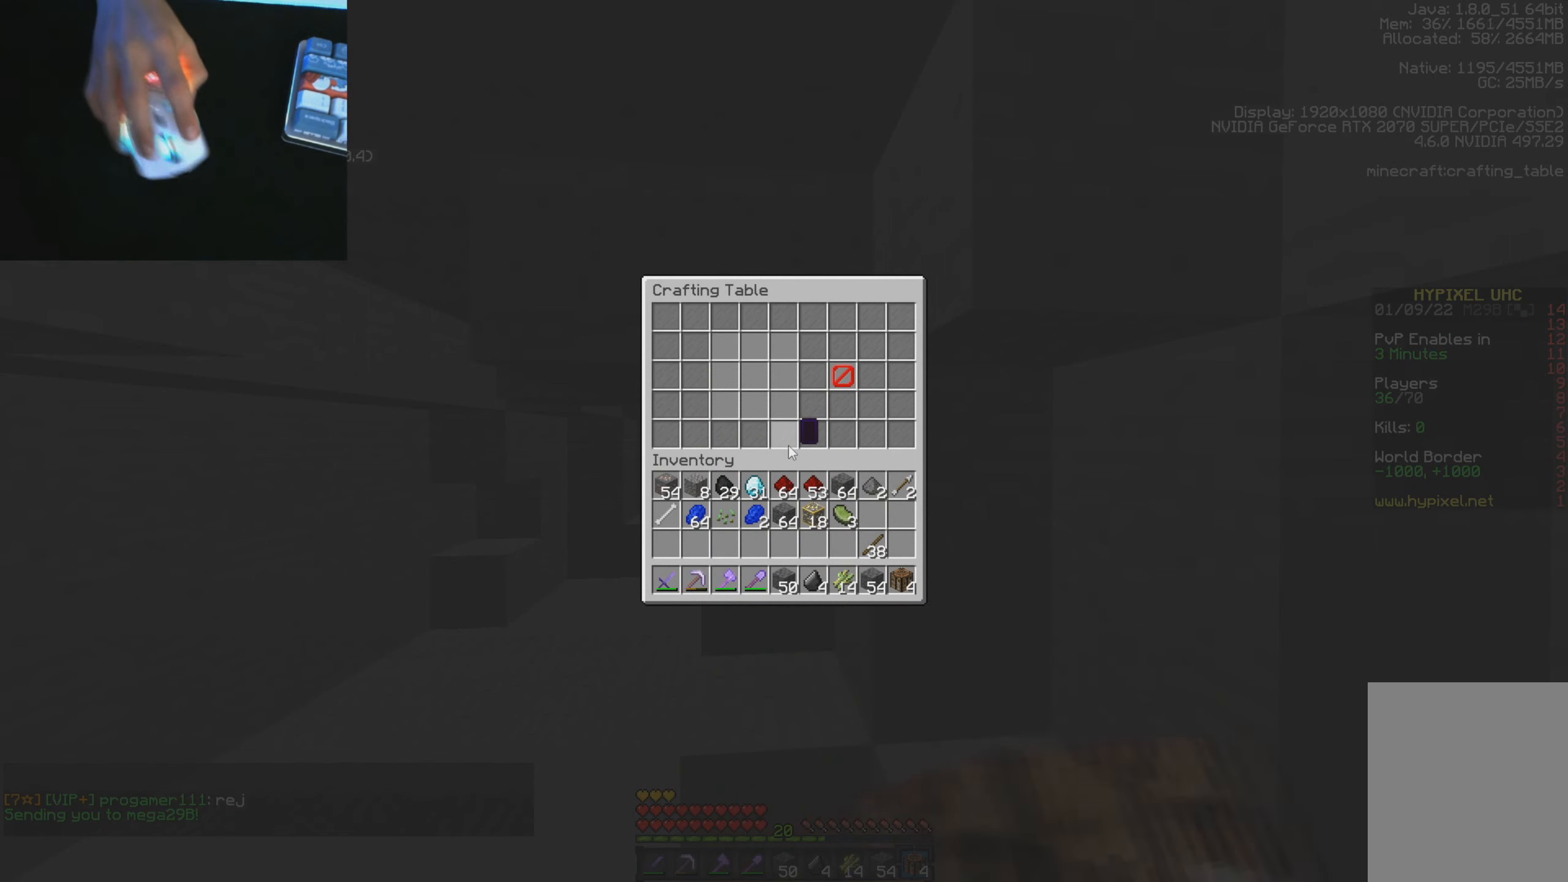
{"keys": [], "mouse": [], "events": [[317, "mouse_left", "down"], [384, "mouse_left", "up"]]}
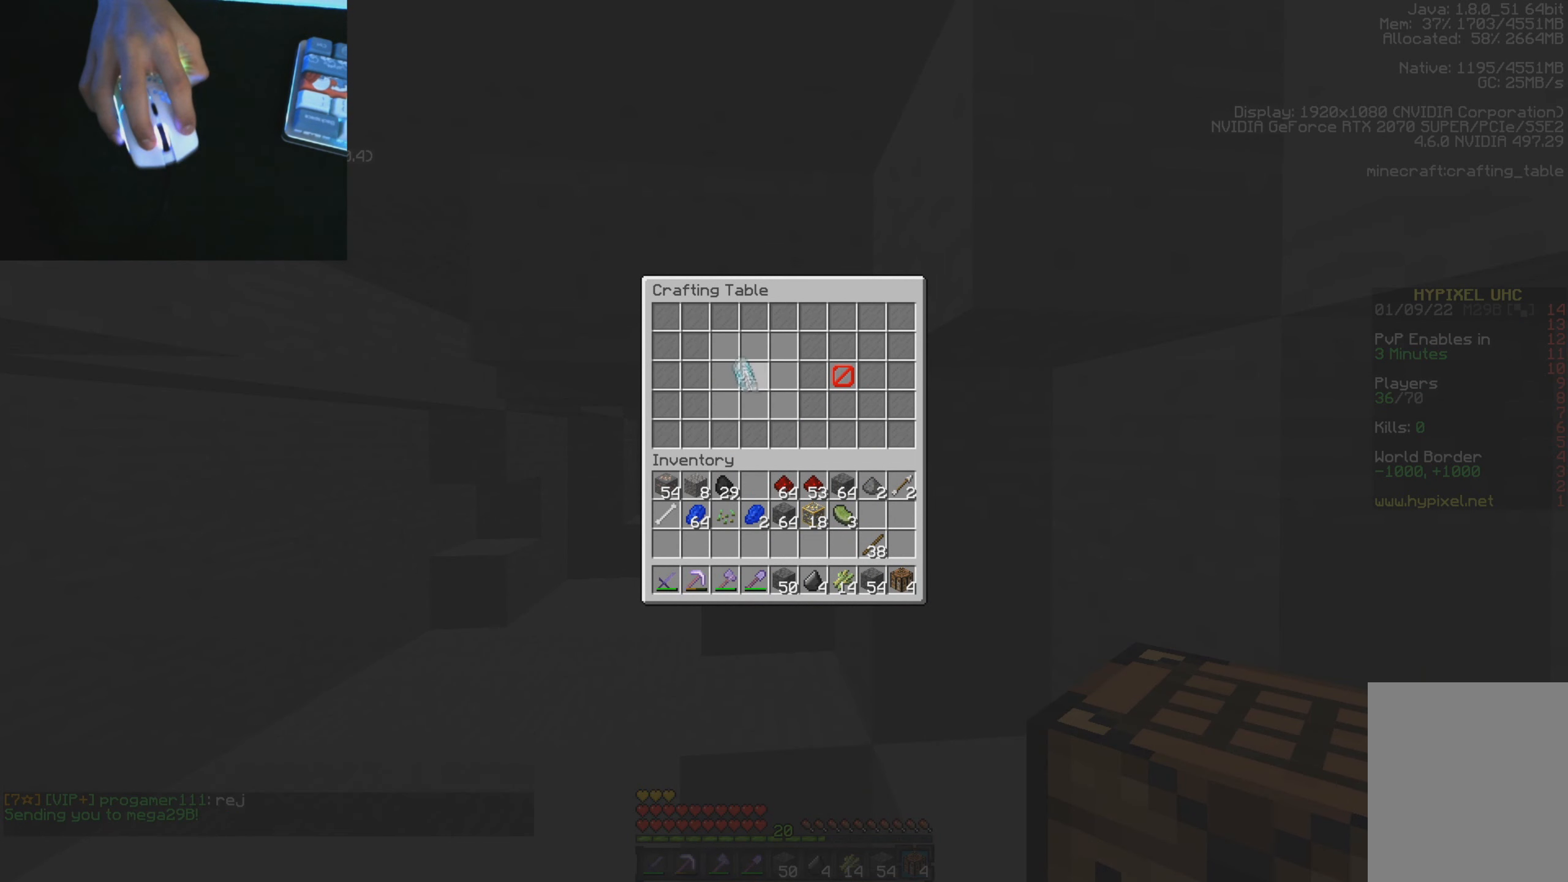
{"keys": [], "mouse": ["right"], "events": [[151, "mouse_right", "down"]]}
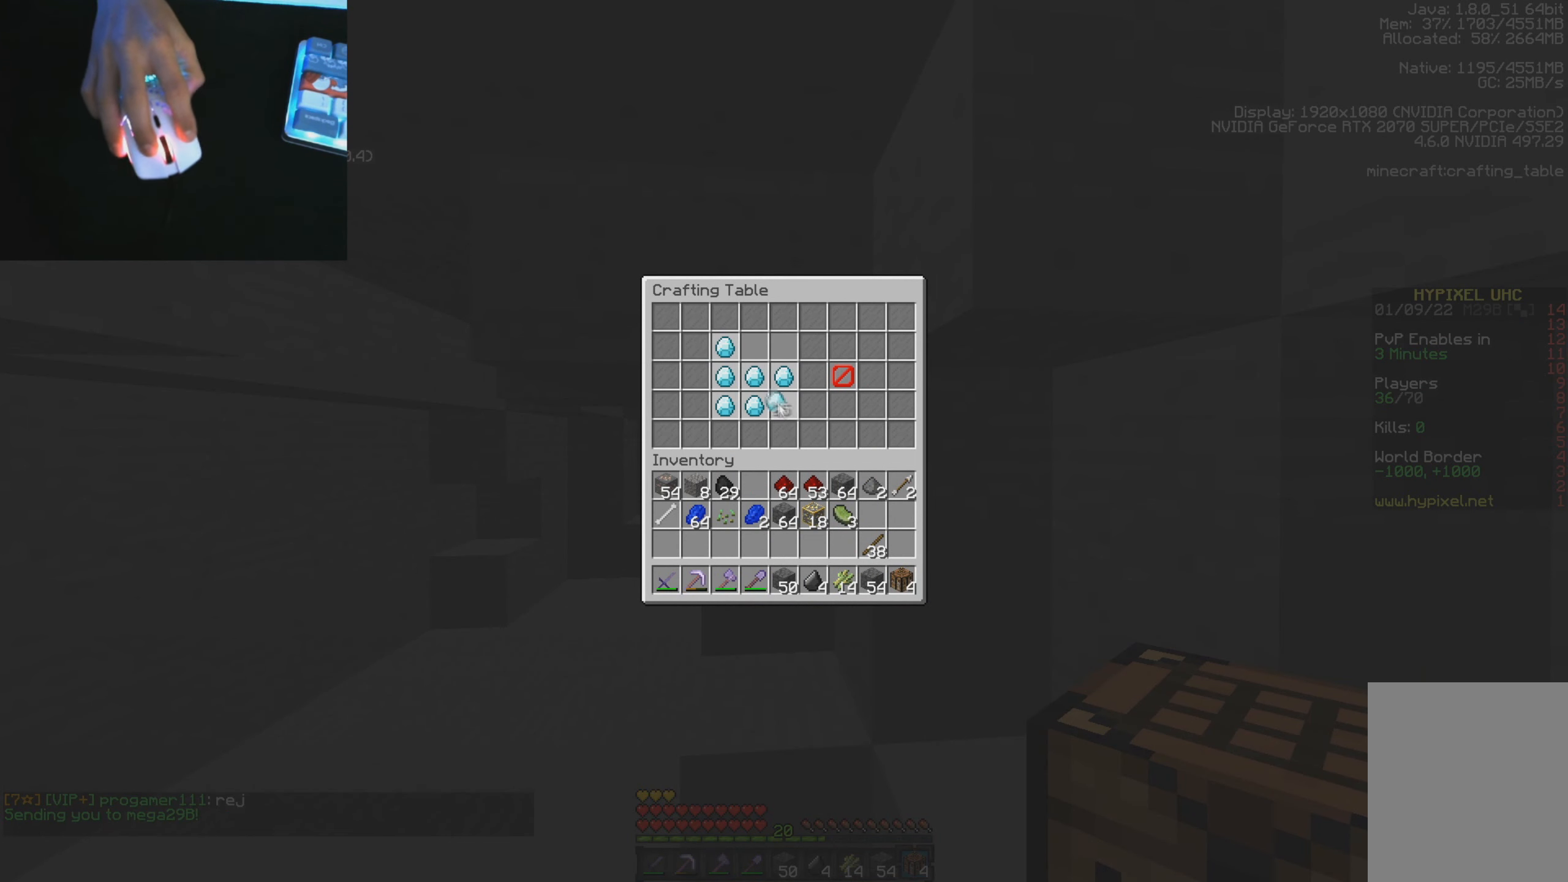
{"keys": [], "mouse": [], "events": [[349, "mouse_right", "up"]]}
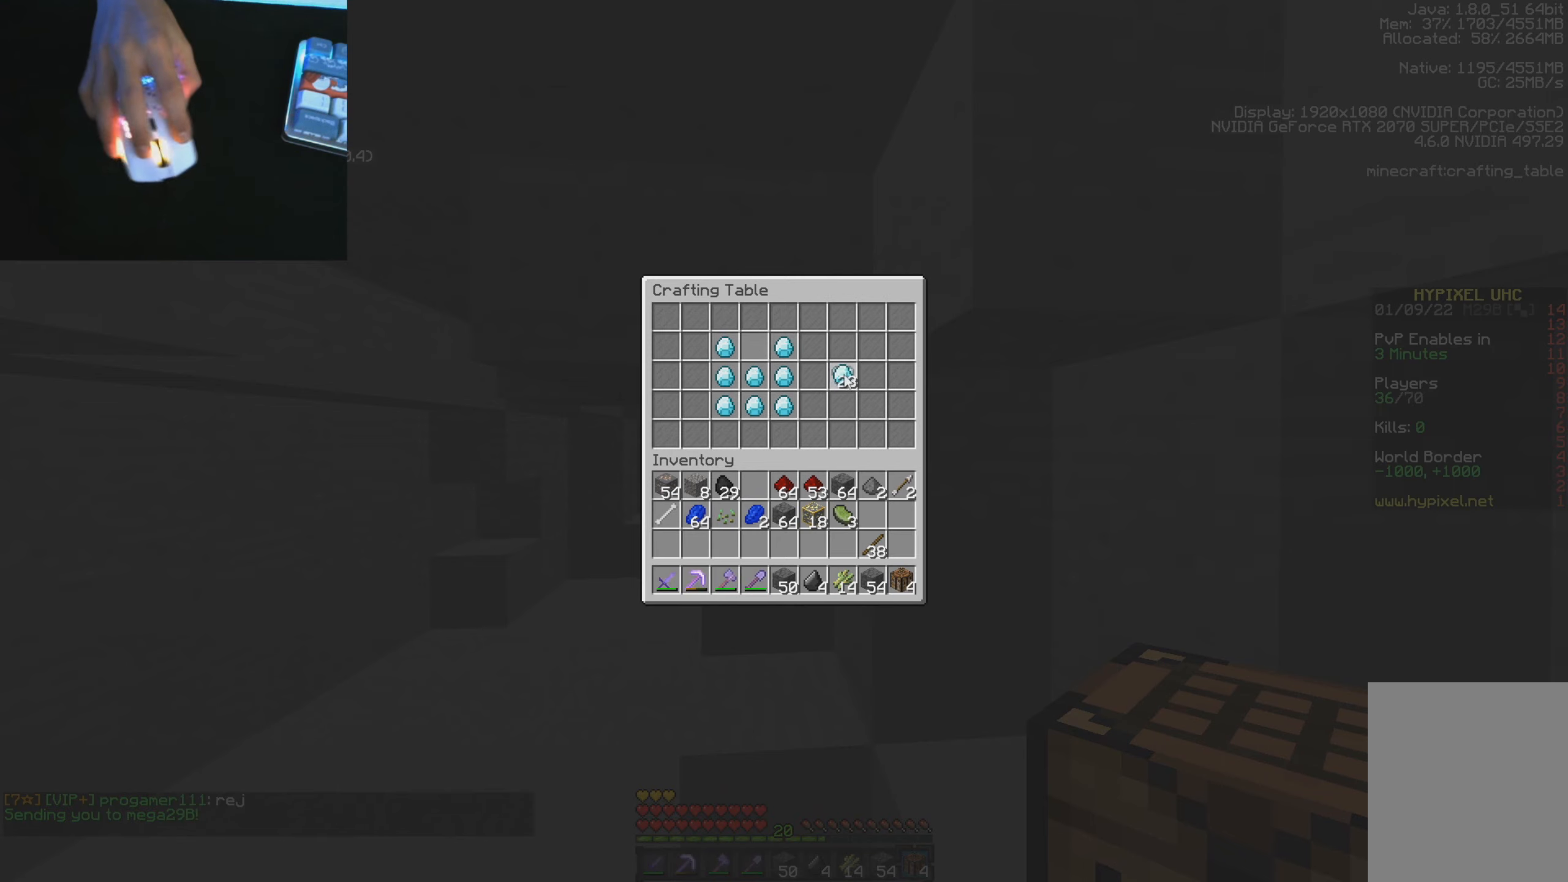
{"keys": [], "mouse": ["right"], "events": [[267, "mouse_right", "down"]]}
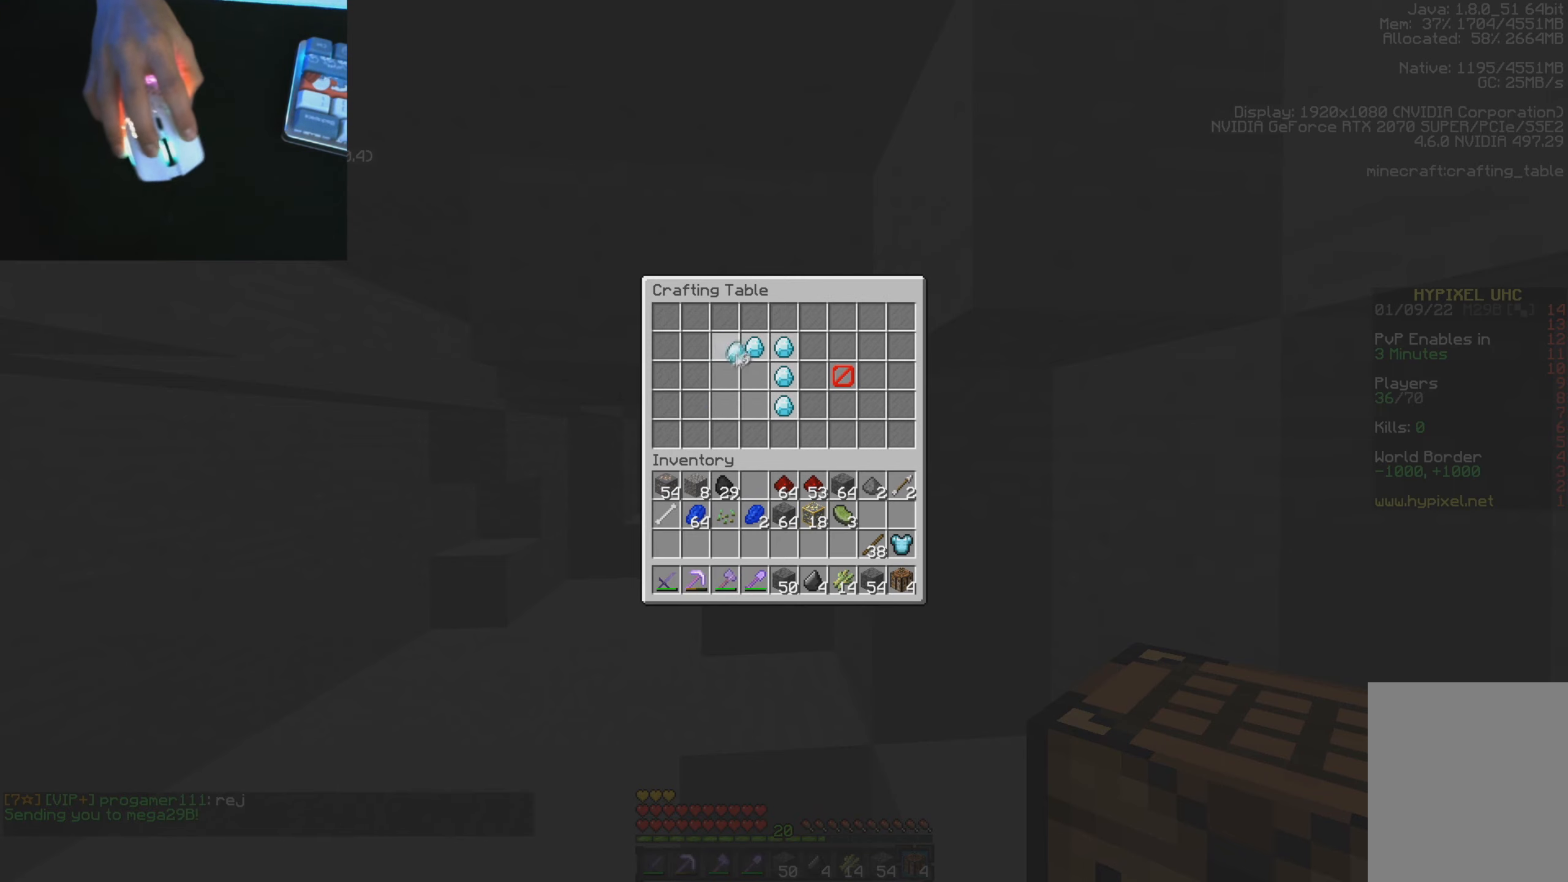
{"keys": [], "mouse": [], "events": [[150, "mouse_right", "up"], [317, "mouse_right", "down"], [434, "mouse_right", "up"]]}
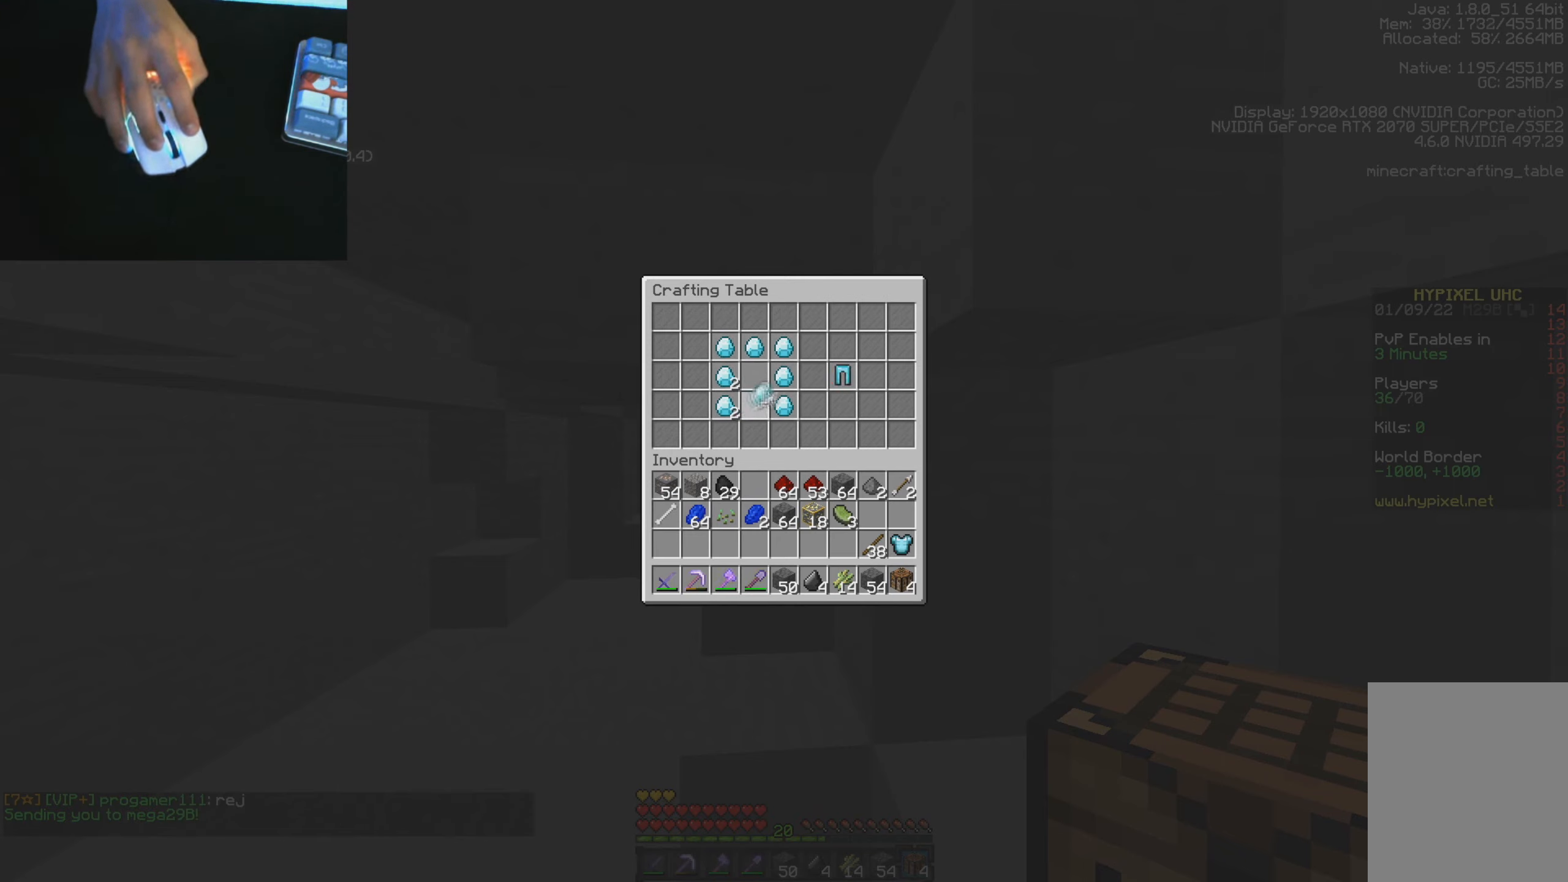
{"keys": [], "mouse": [], "events": [[116, "mouse_right", "down"], [233, "mouse_right", "up"], [383, "mouse_left", "down"], [467, "mouse_left", "up"]]}
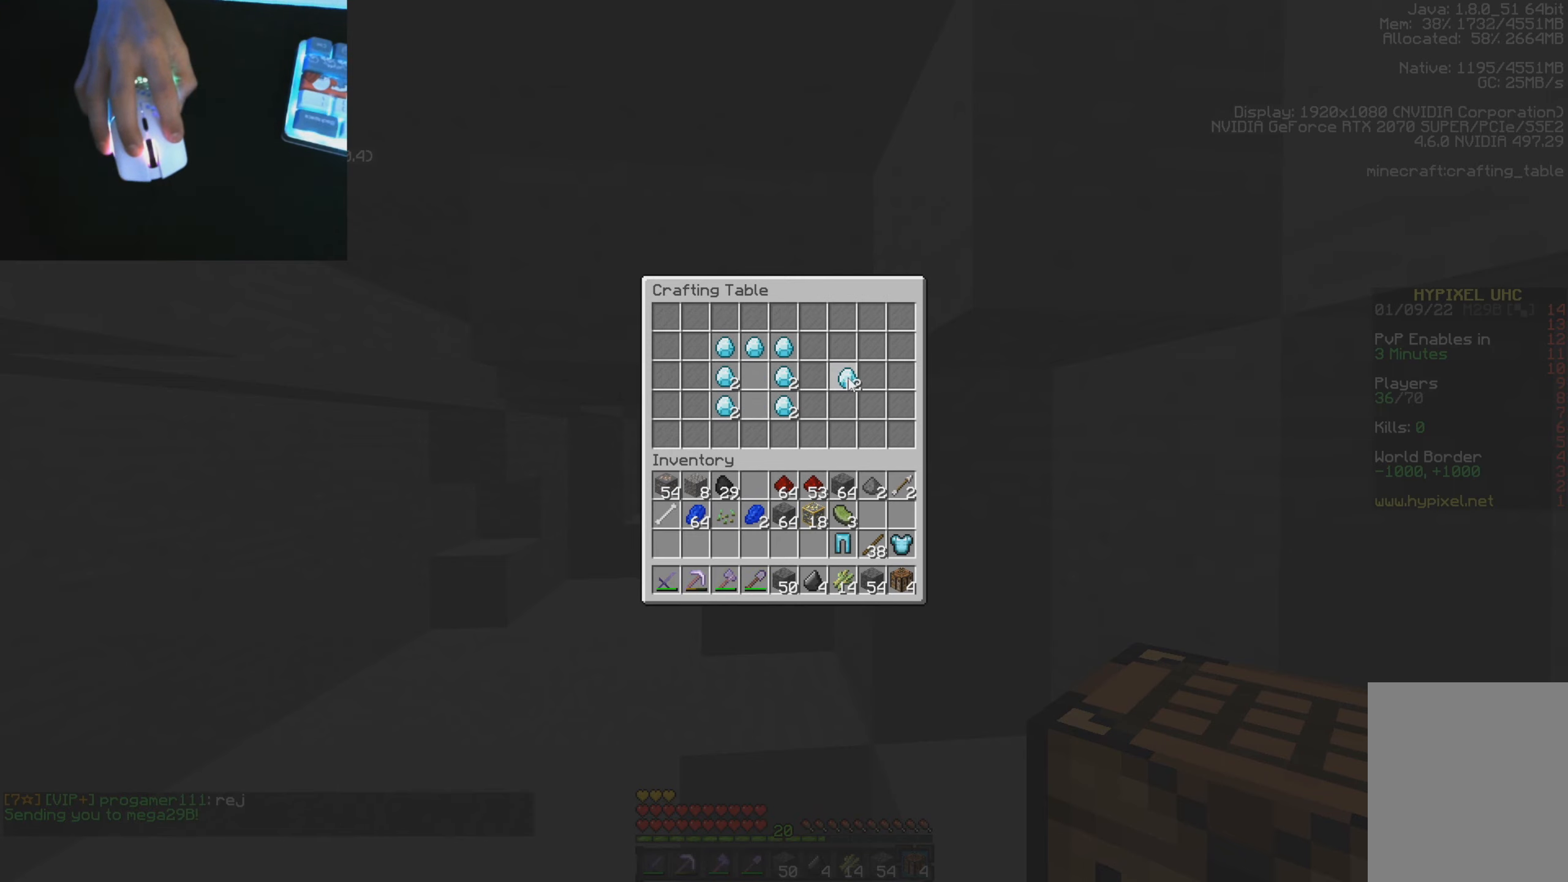
{"keys": [], "mouse": [], "events": [[33, "mouse_left", "down"], [100, "mouse_left", "up"], [167, "mouse_left", "down"], [250, "mouse_left", "up"], [317, "mouse_left", "down"], [384, "mouse_left", "up"]]}
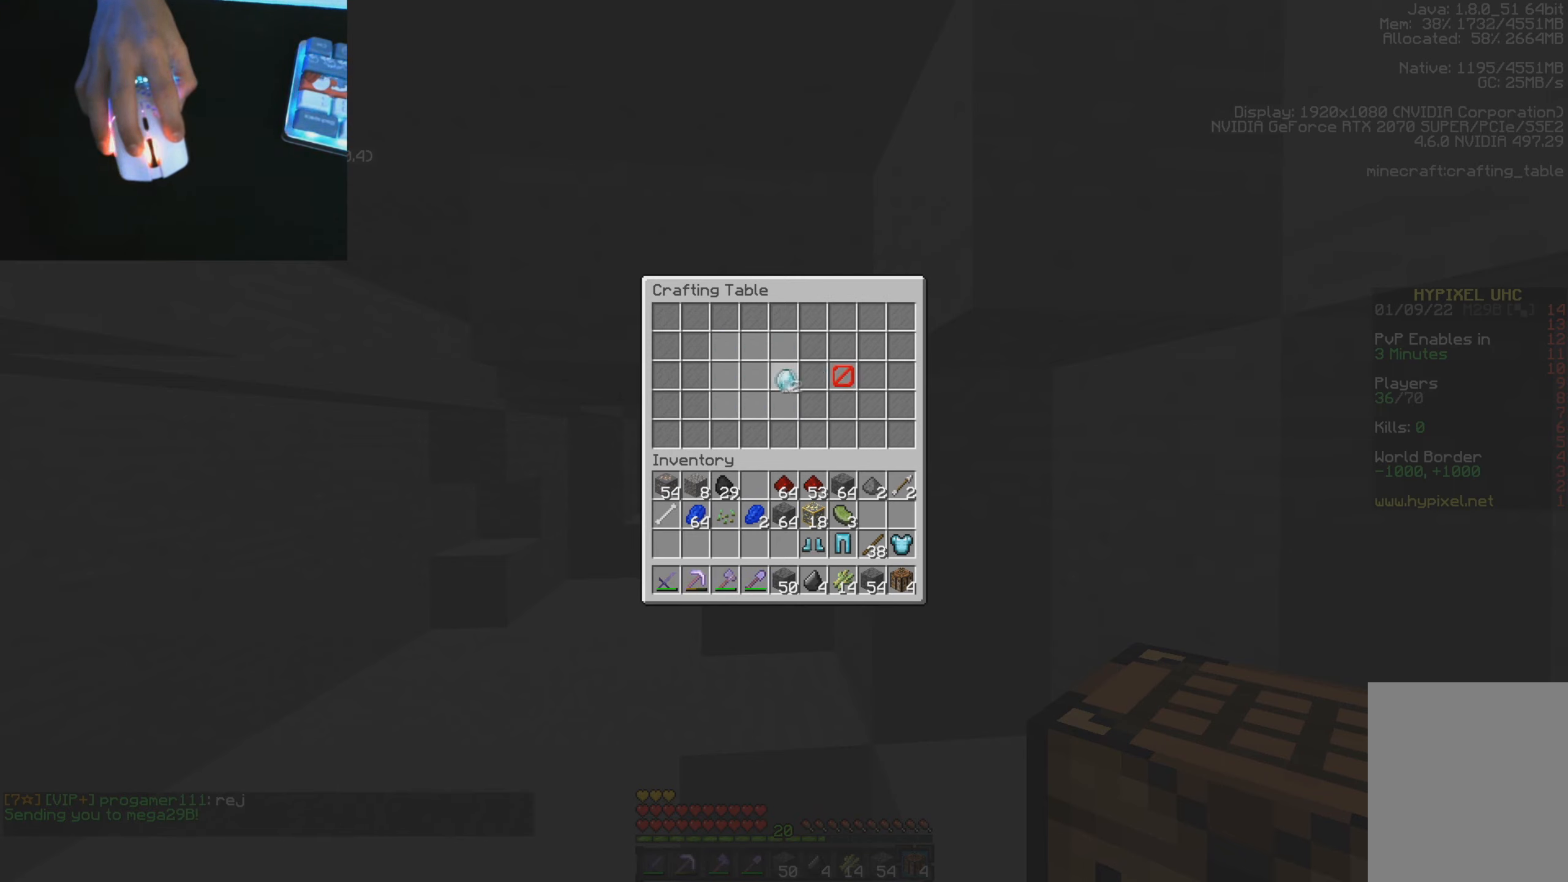
{"keys": [], "mouse": [], "events": [[400, "mouse_left", "down"], [467, "mouse_left", "up"]]}
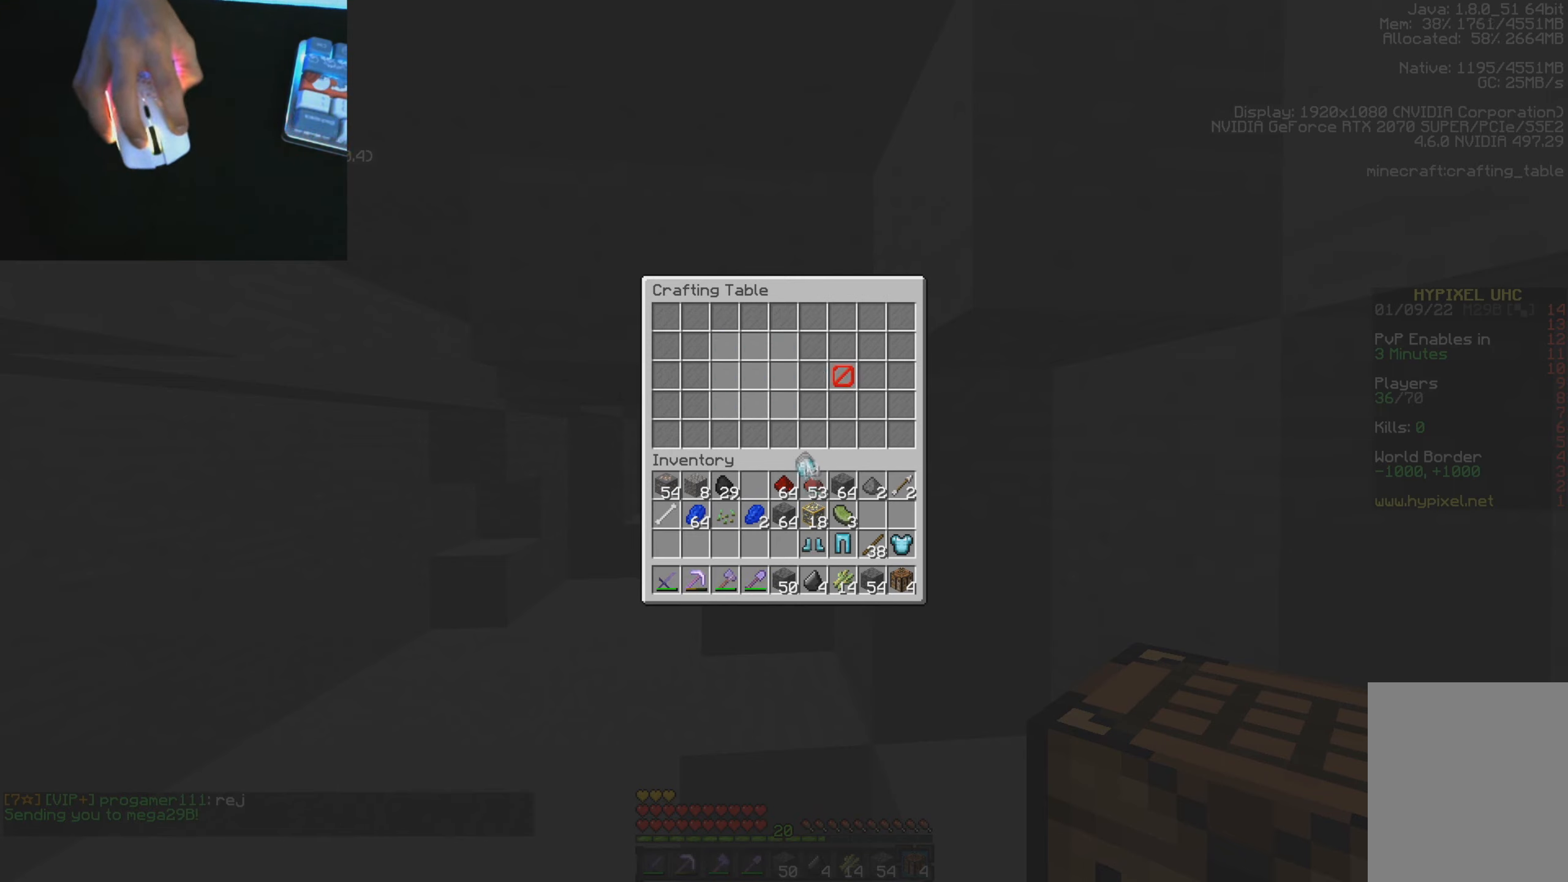
{"keys": [], "mouse": ["right"], "events": [[84, "mouse_right", "down"]]}
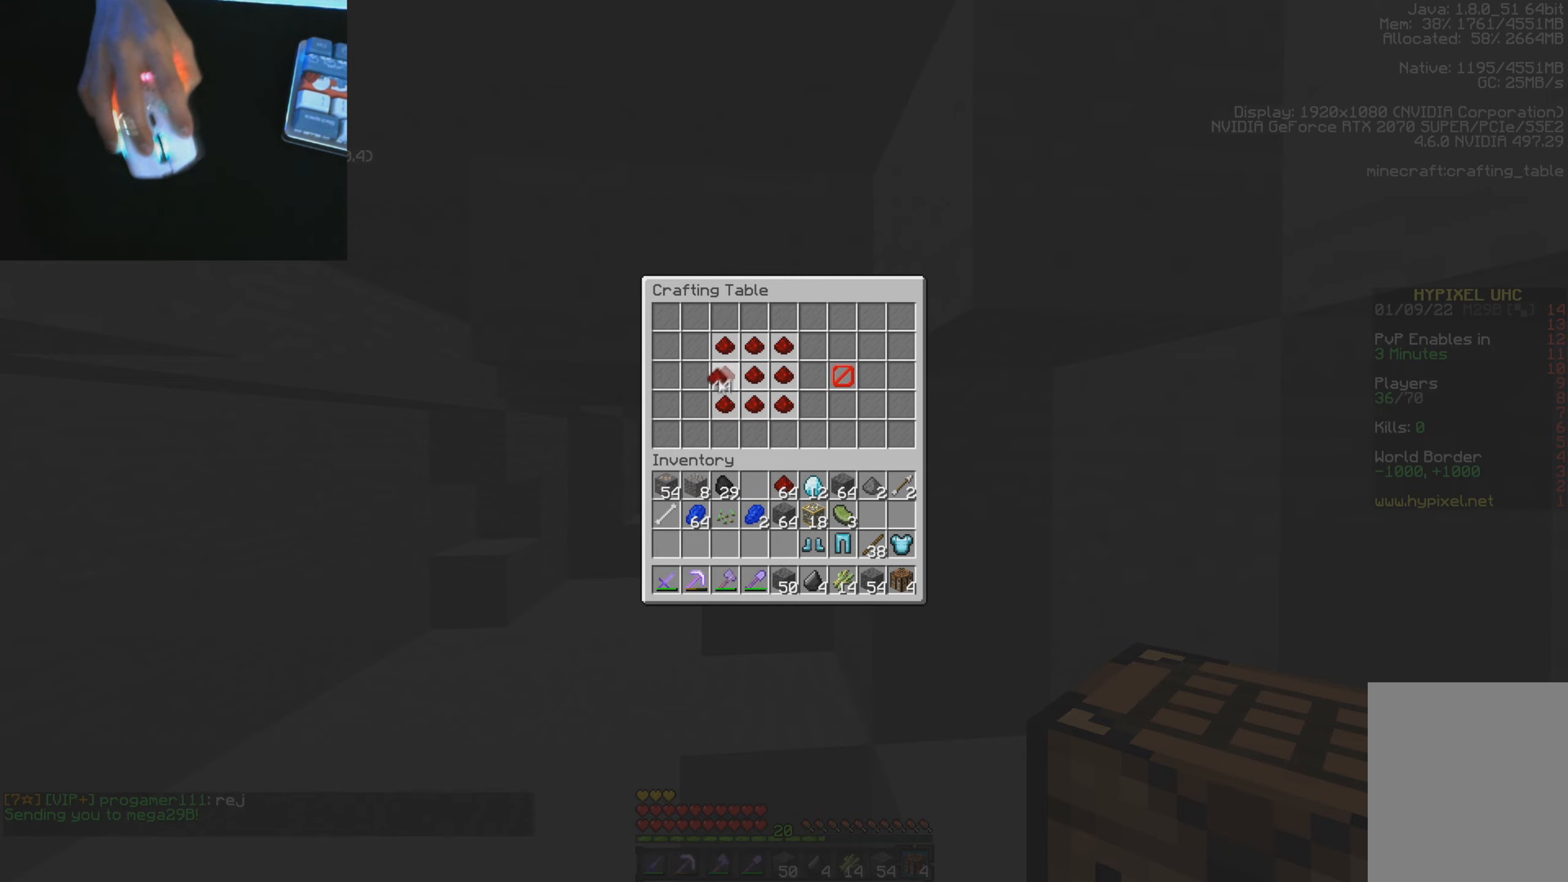
{"keys": [], "mouse": [], "events": [[66, "mouse_right", "up"], [217, "mouse_left", "down"], [283, "mouse_left", "up"]]}
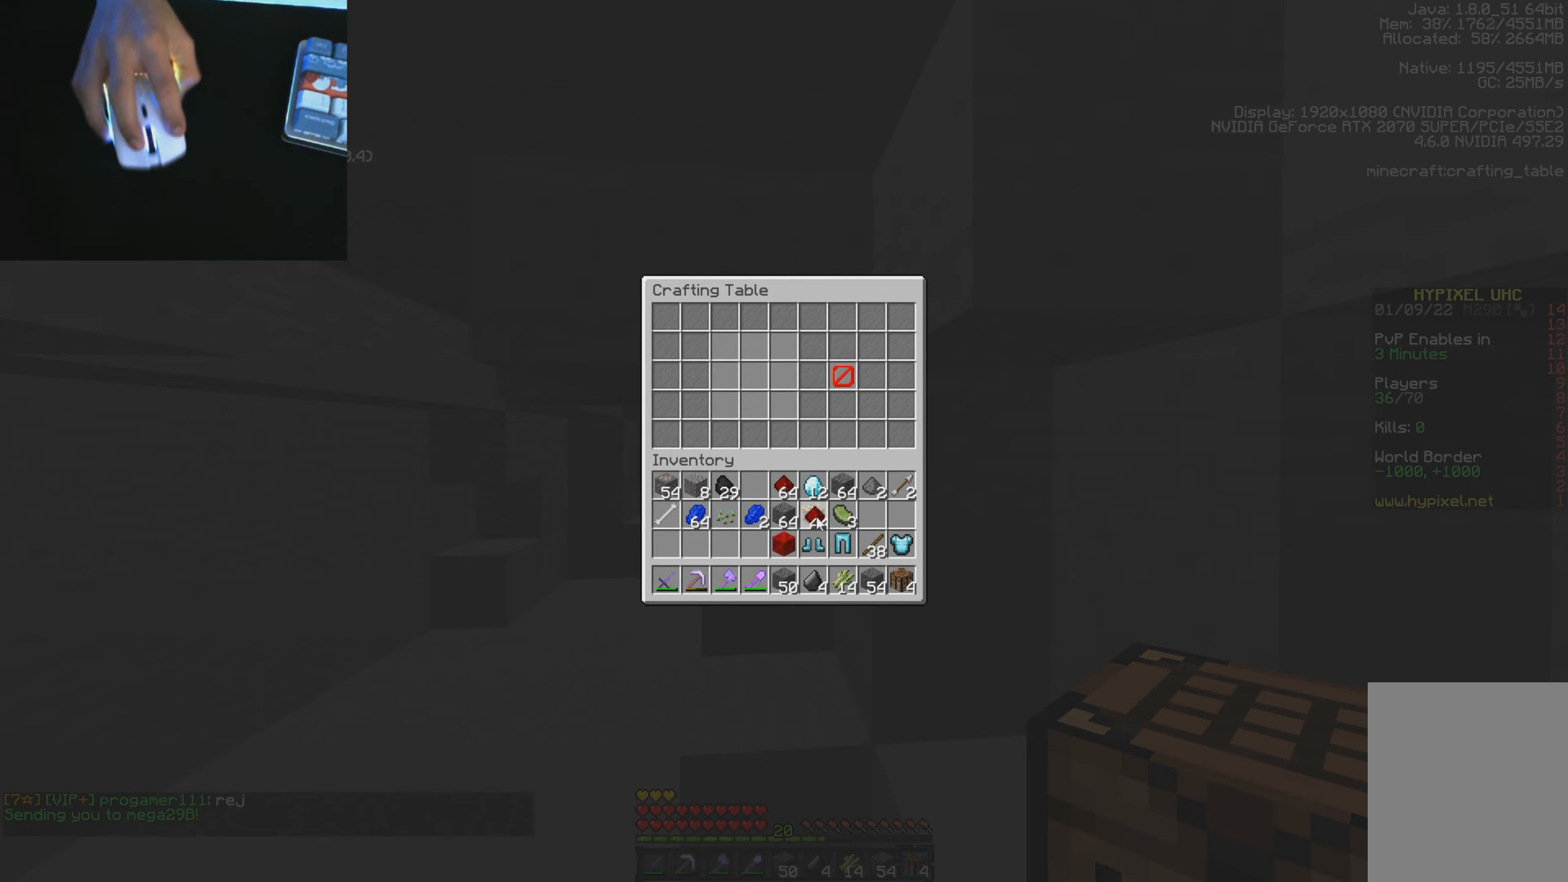
{"keys": [], "mouse": ["left"], "events": [[17, "mouse_left", "down"], [84, "mouse_left", "up"], [217, "mouse_left", "down"]]}
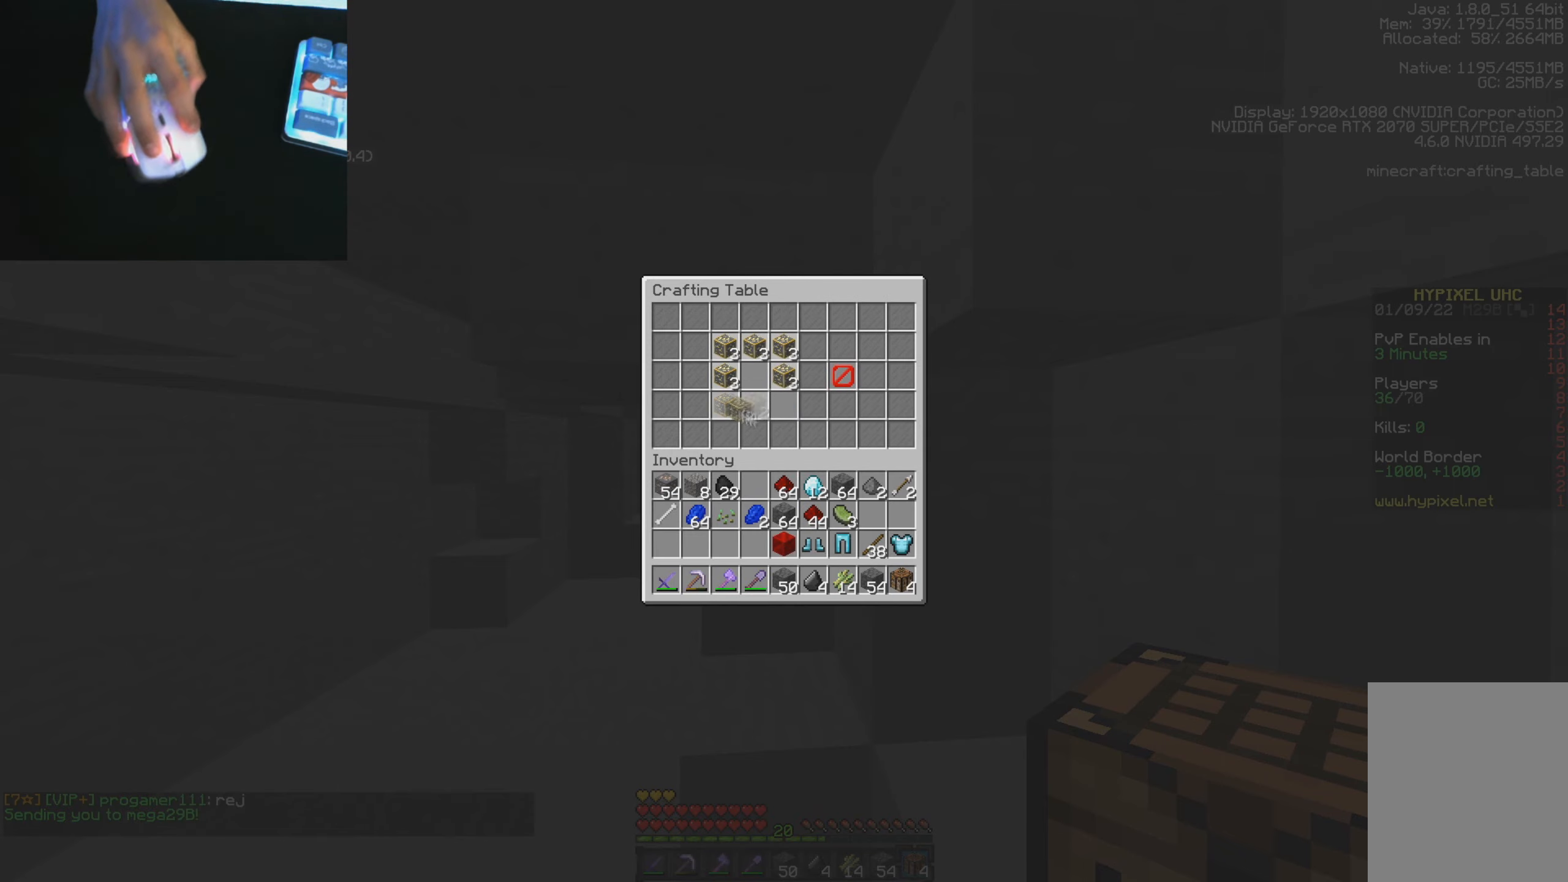
{"keys": [], "mouse": [], "events": [[150, "mouse_left", "up"]]}
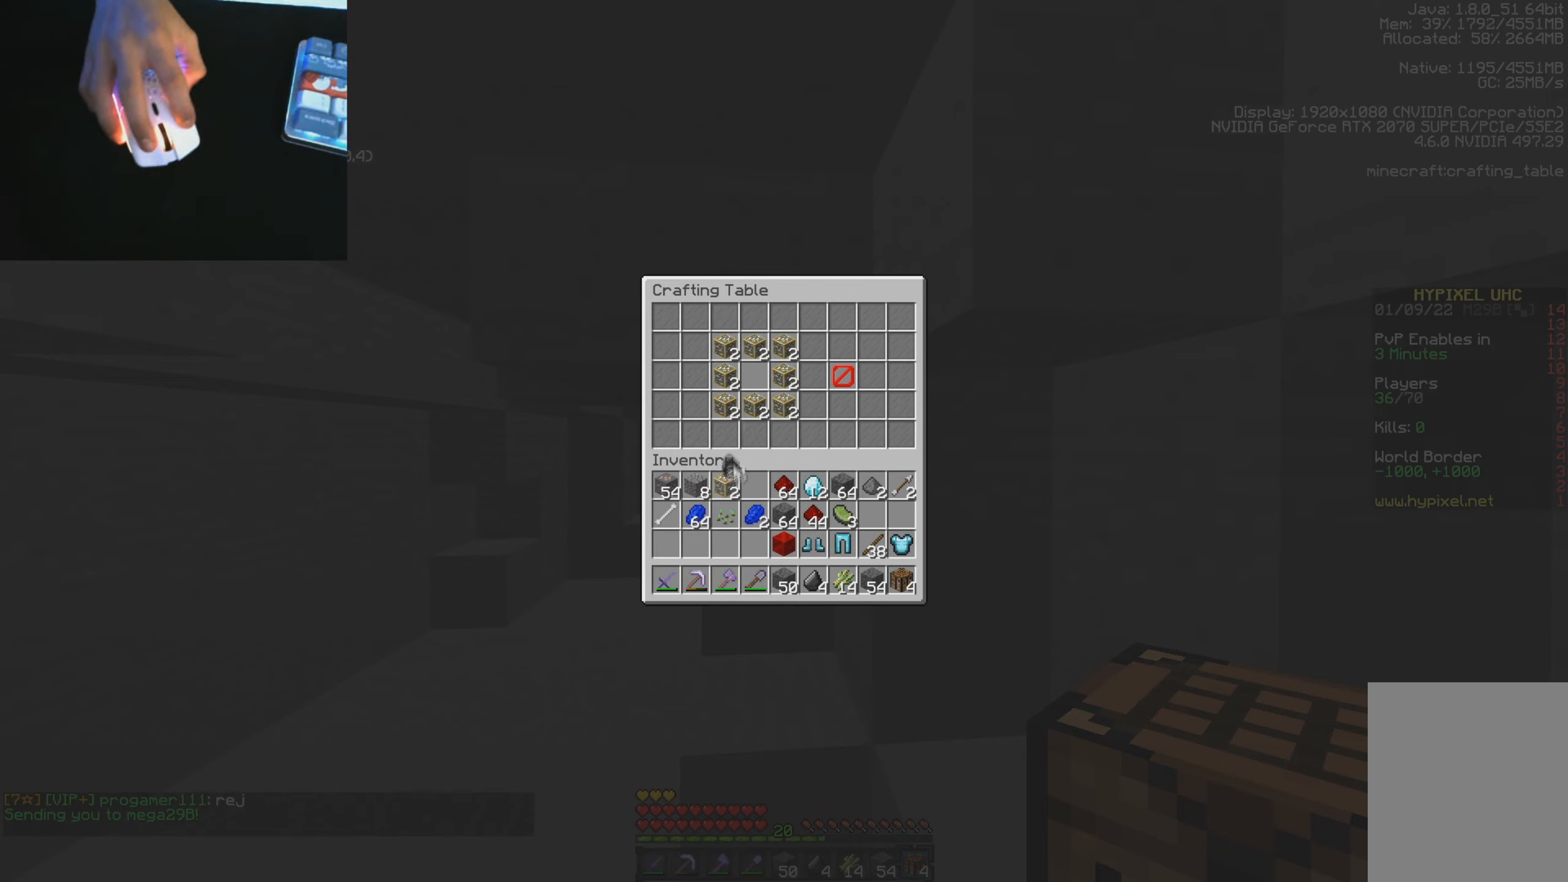
{"keys": [], "mouse": [], "events": [[301, "mouse_left", "down"], [384, "mouse_left", "up"]]}
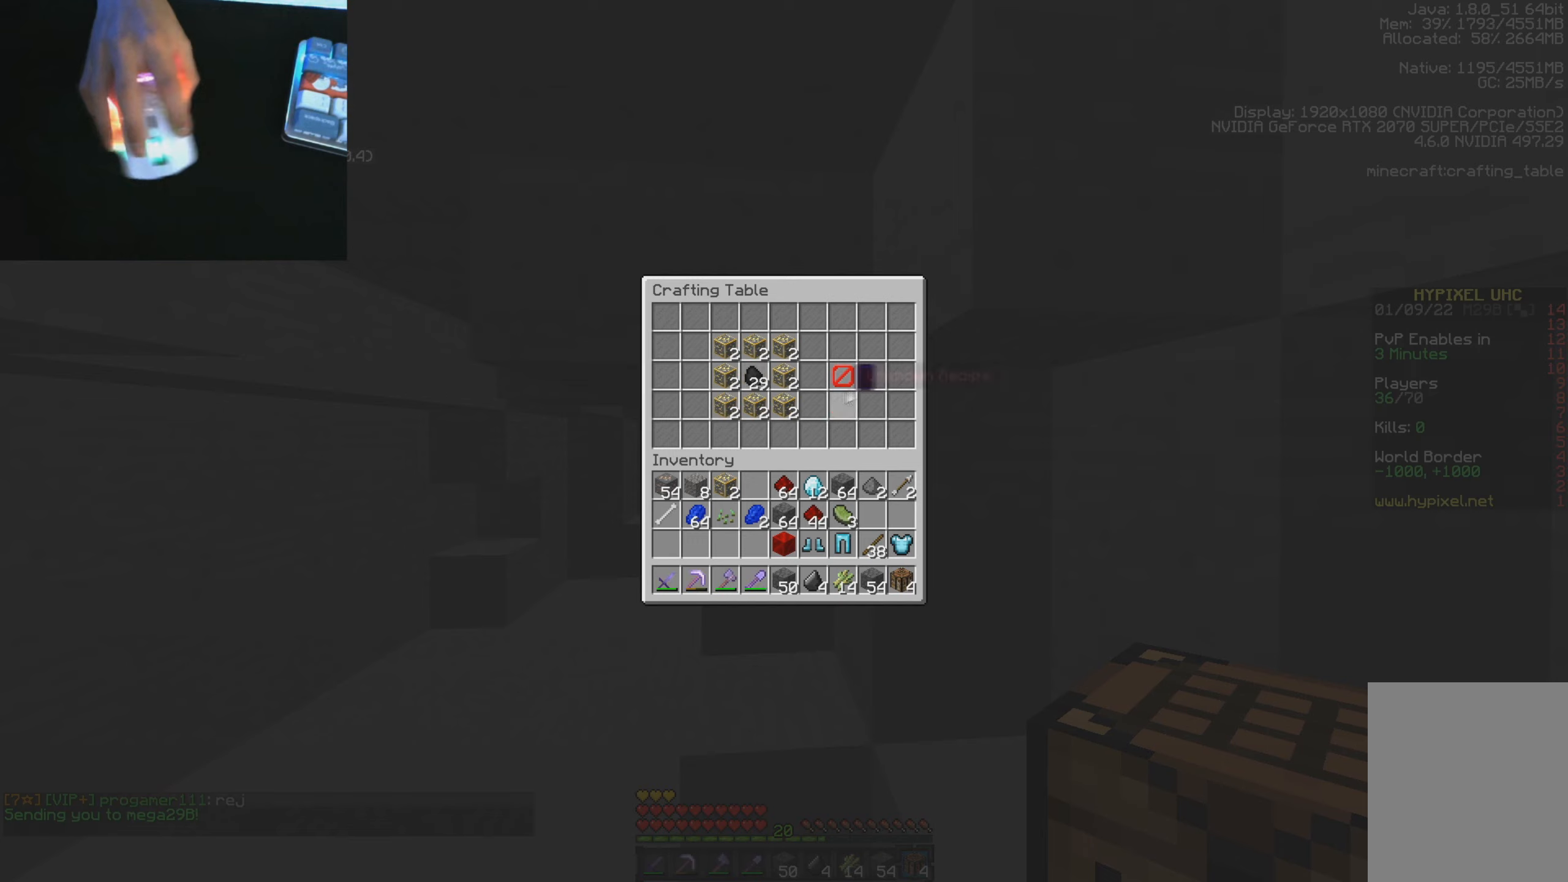
{"keys": [], "mouse": ["left"], "events": [[100, "mouse_left", "down"], [183, "mouse_left", "up"], [434, "mouse_left", "down"]]}
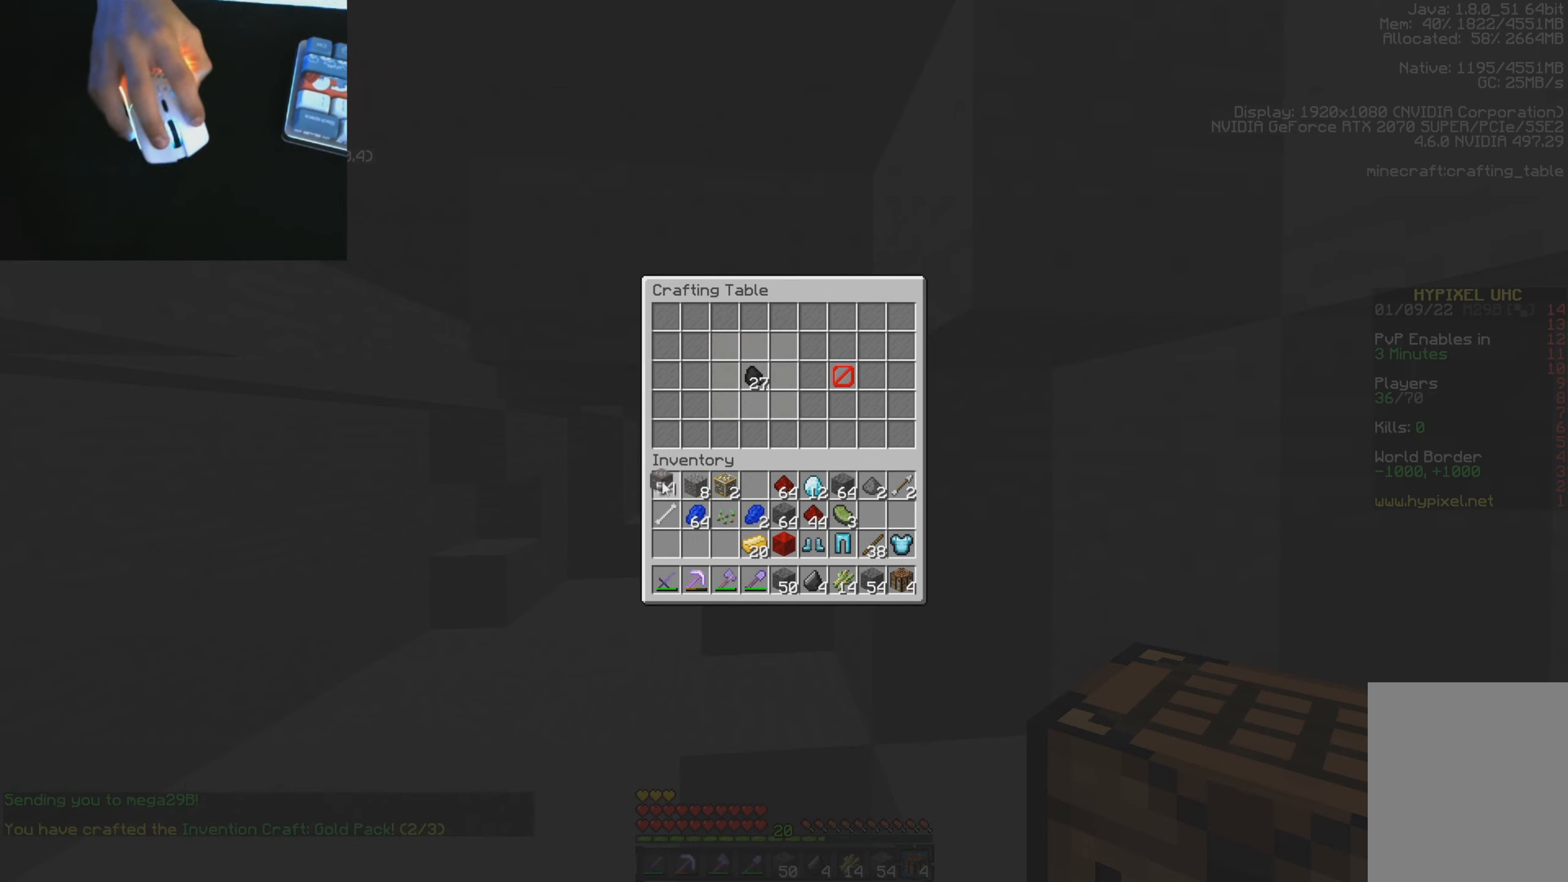
{"keys": [], "mouse": ["left"], "events": [[17, "mouse_left", "up"], [151, "mouse_left", "down"]]}
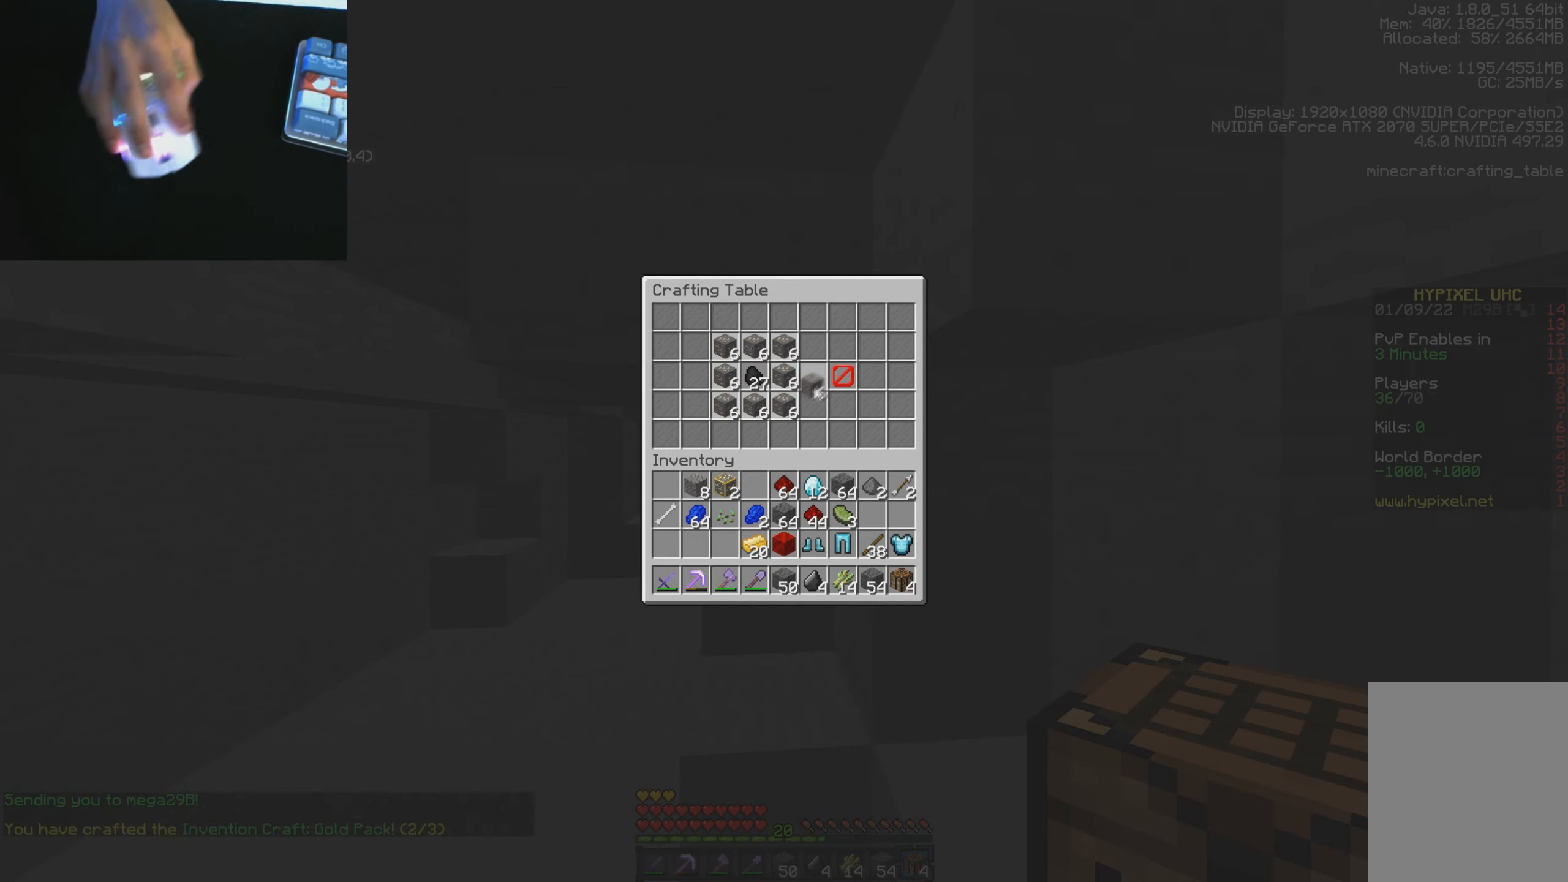
{"keys": [], "mouse": [], "events": [[33, "mouse_left", "up"], [167, "mouse_left", "down"], [233, "mouse_left", "up"], [384, "mouse_left", "down"], [467, "mouse_left", "up"]]}
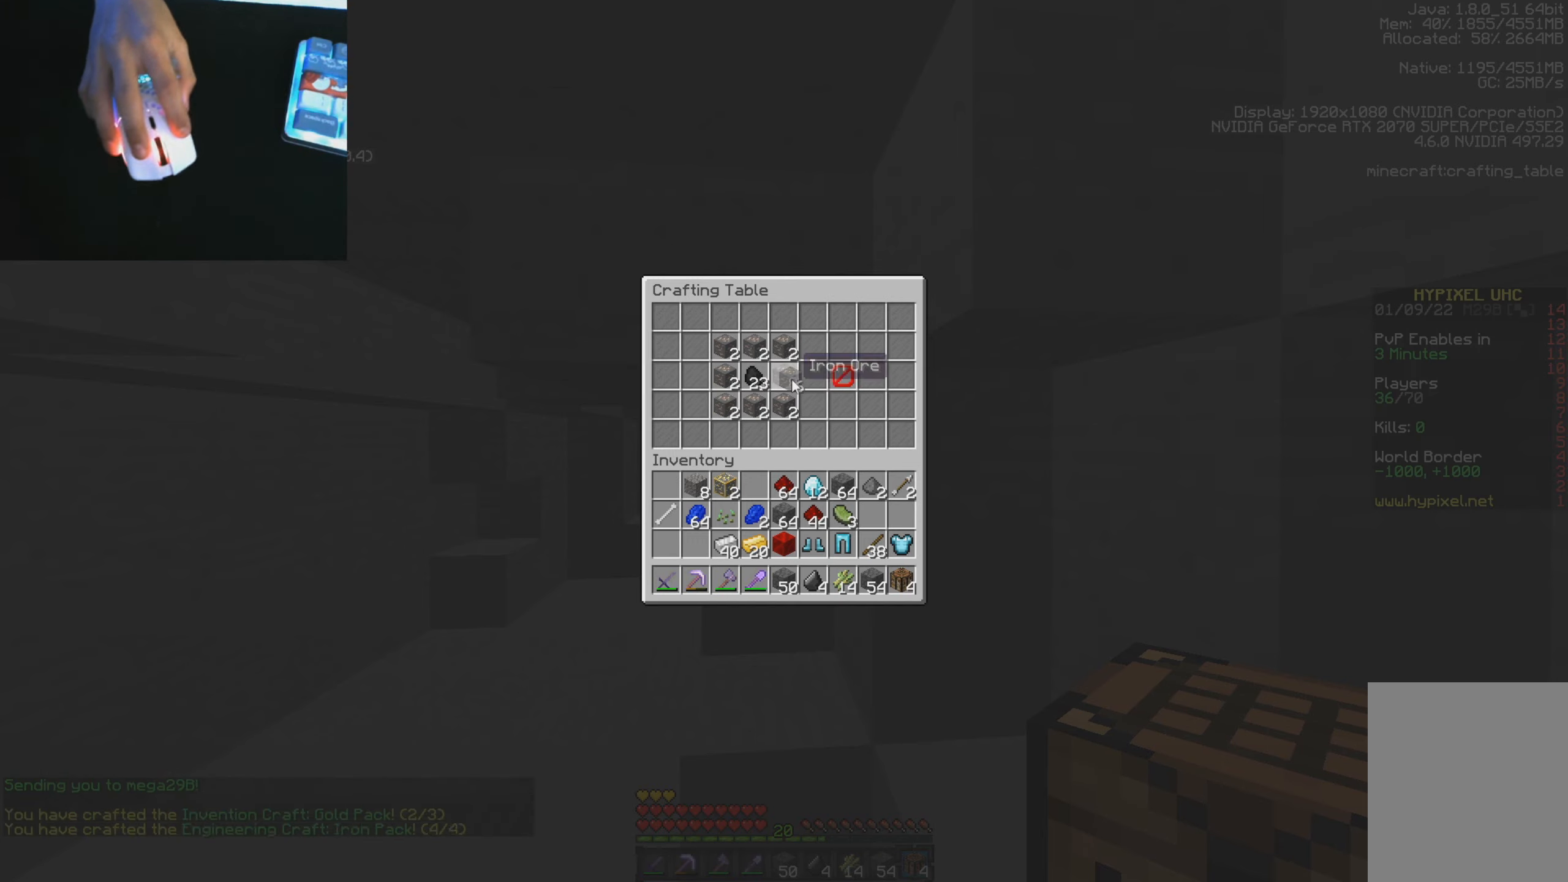
{"keys": [], "mouse": [], "events": [[34, "mouse_left", "down"], [117, "mouse_left", "up"], [167, "mouse_left", "down"], [234, "mouse_left", "up"]]}
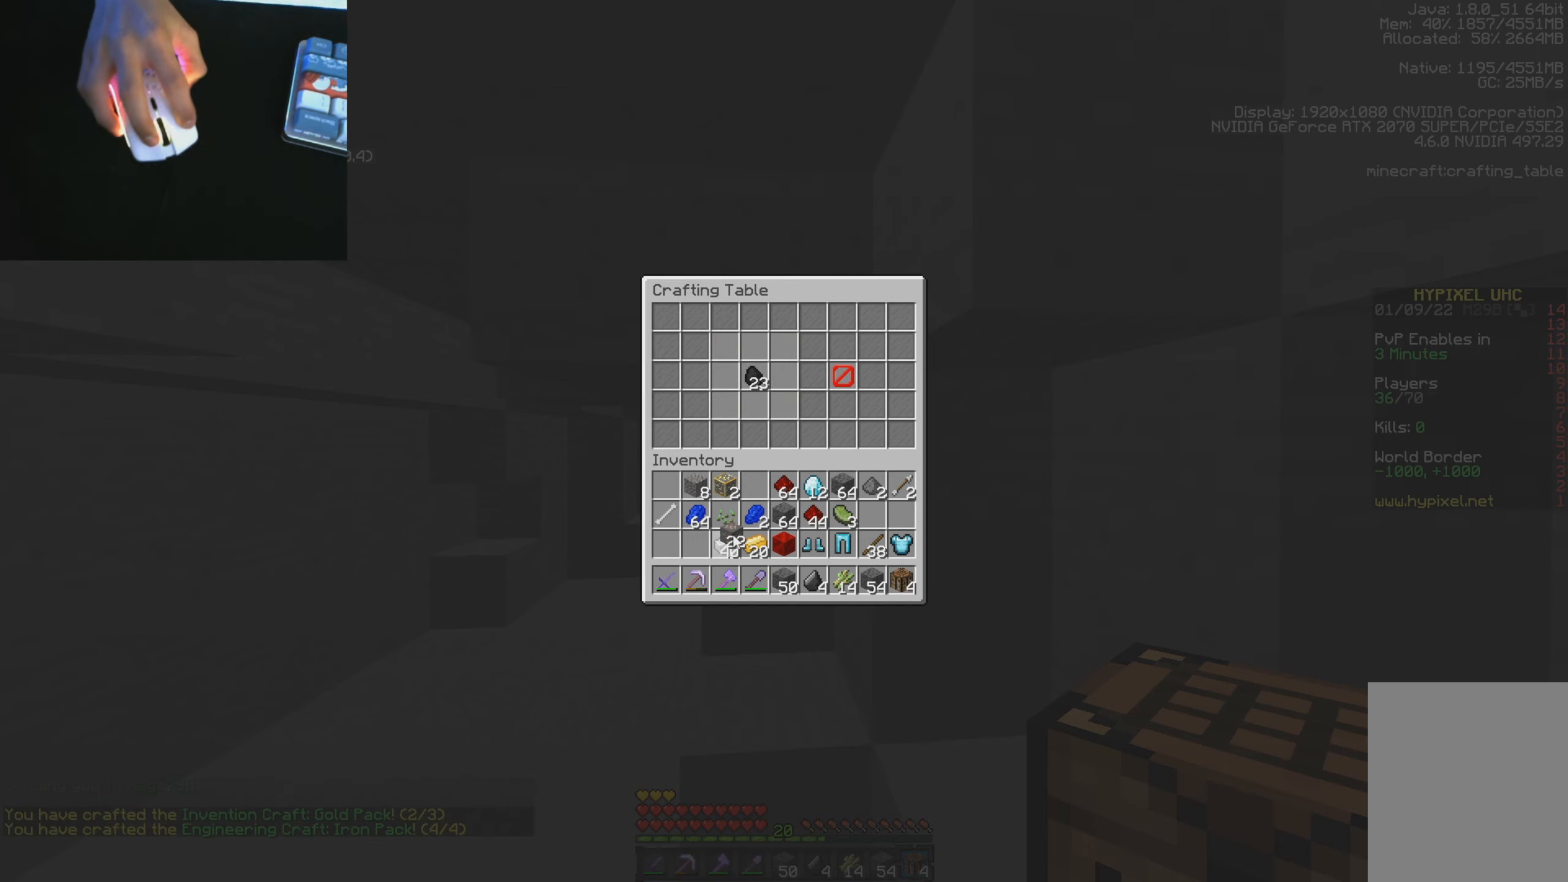
{"keys": [], "mouse": [], "events": [[267, "mouse_left", "down"], [334, "mouse_left", "up"]]}
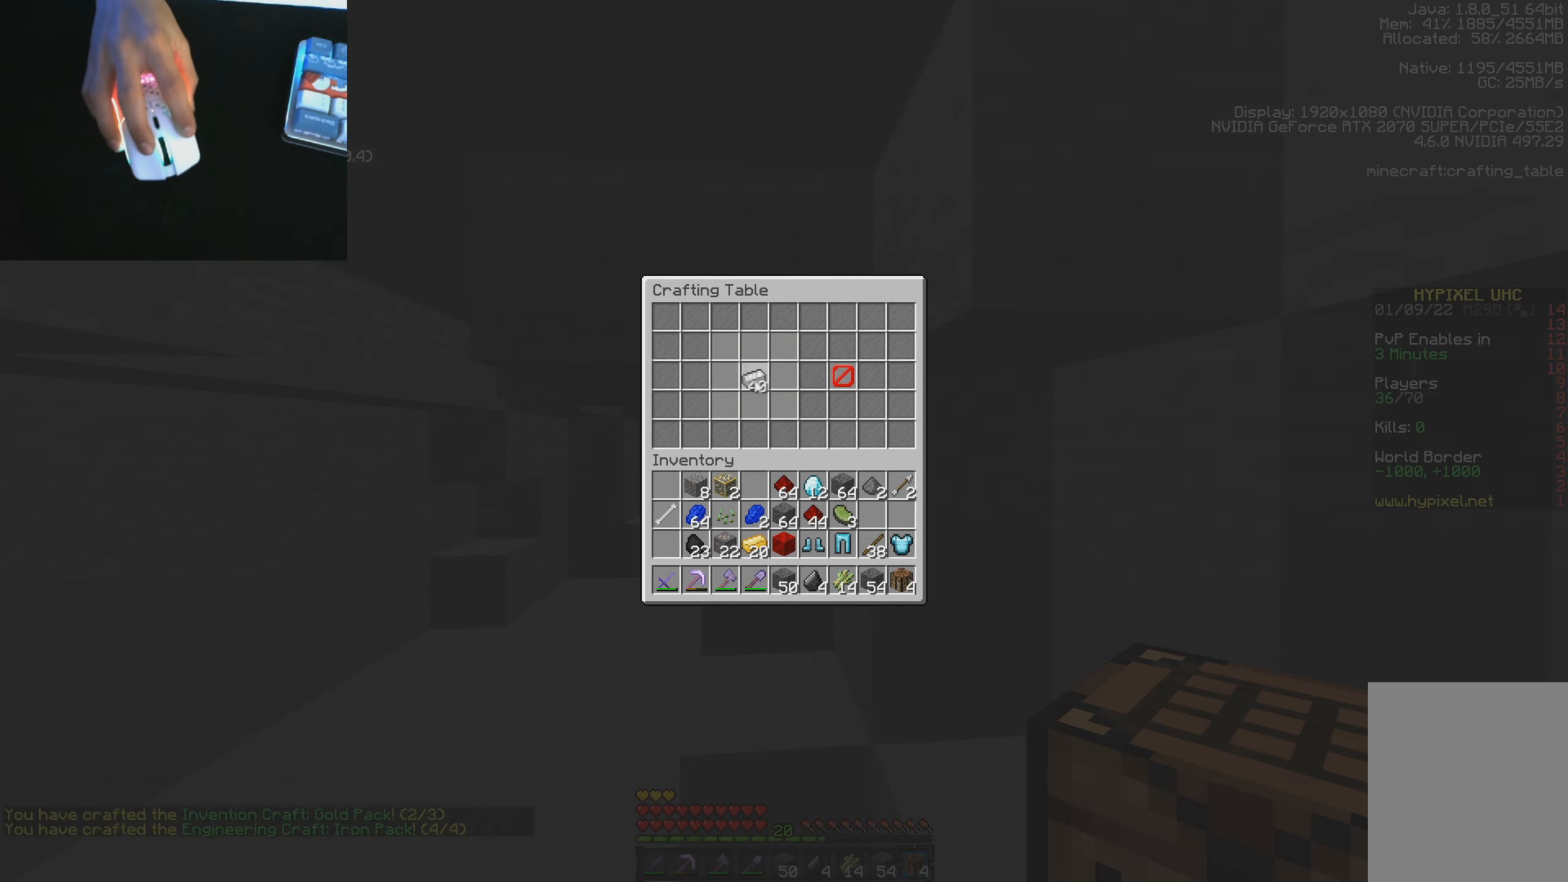
{"keys": [], "mouse": [], "events": [[267, "mouse_right", "down"], [351, "mouse_right", "up"]]}
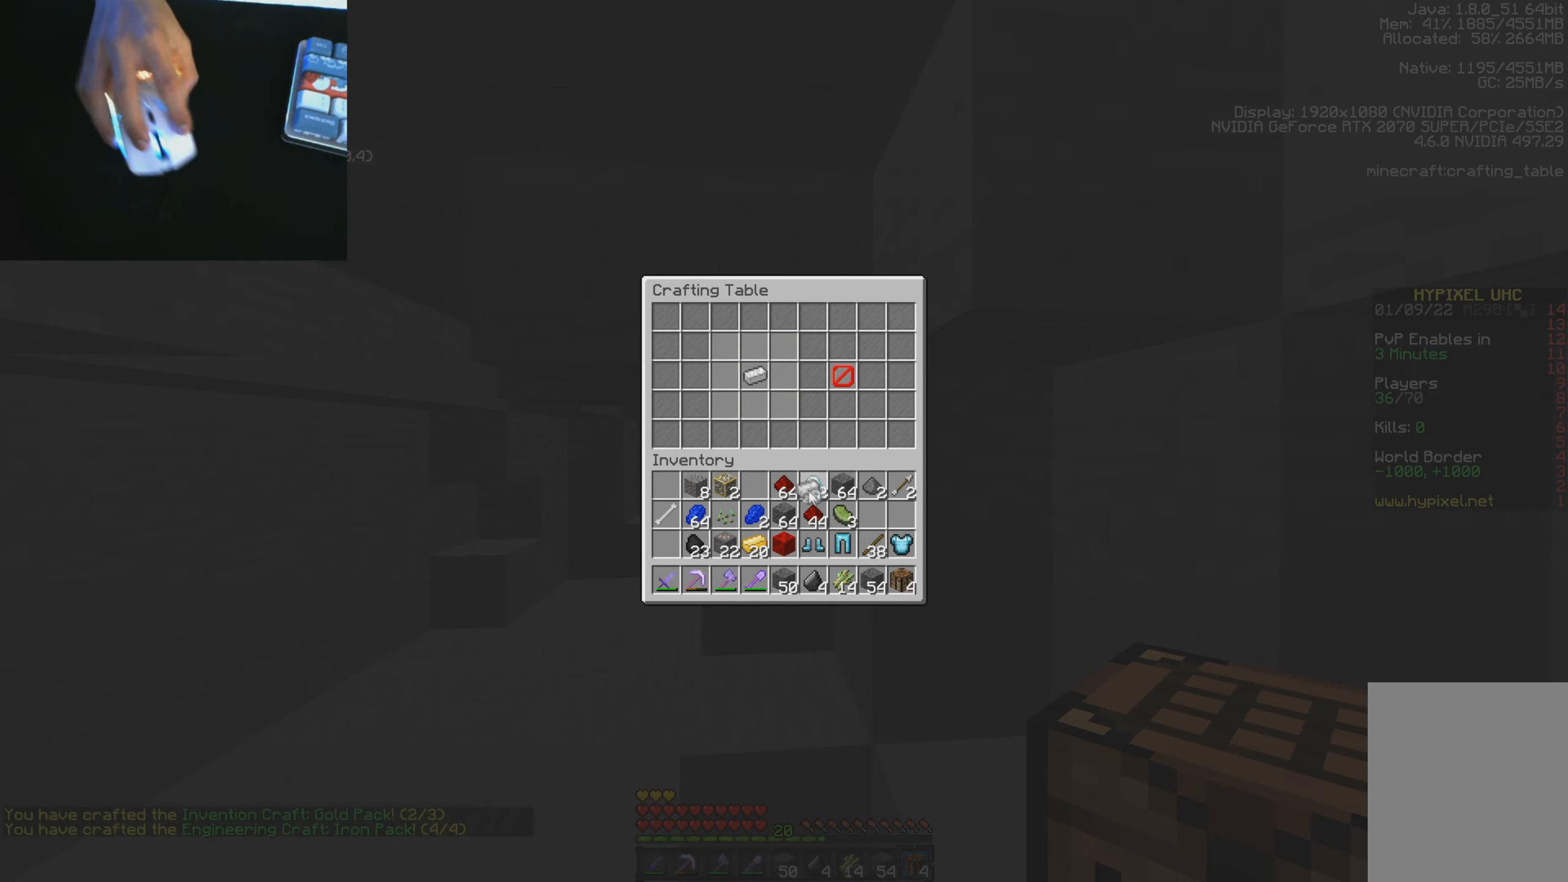
{"keys": [], "mouse": ["right"], "events": [[100, "mouse_left", "down"], [183, "mouse_left", "up"], [400, "mouse_right", "down"]]}
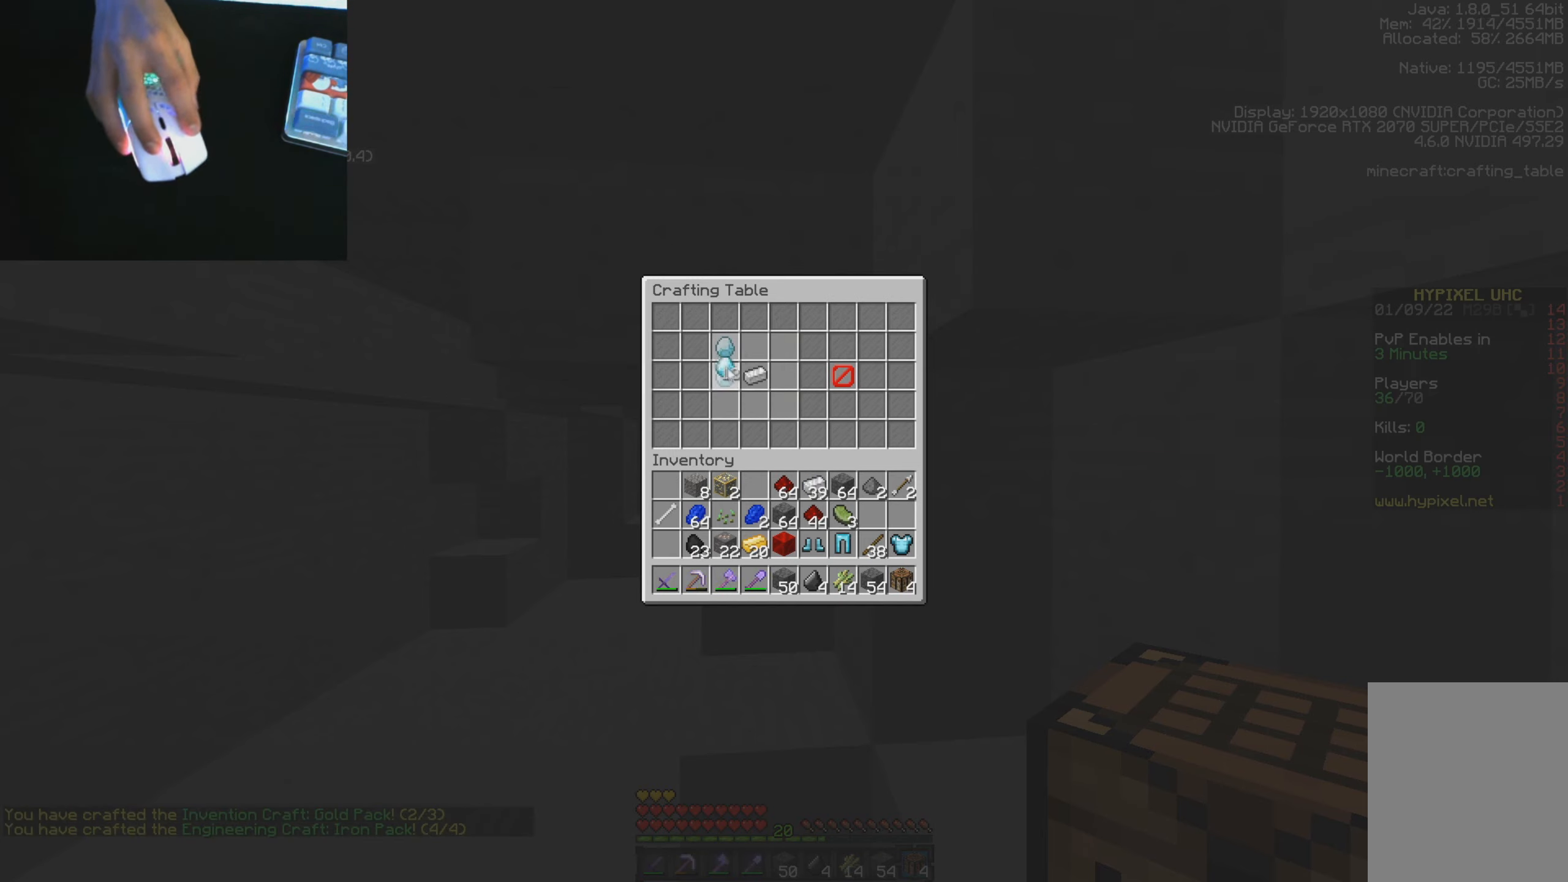
{"keys": [], "mouse": [], "events": [[17, "mouse_right", "up"], [167, "mouse_right", "down"], [284, "mouse_right", "up"]]}
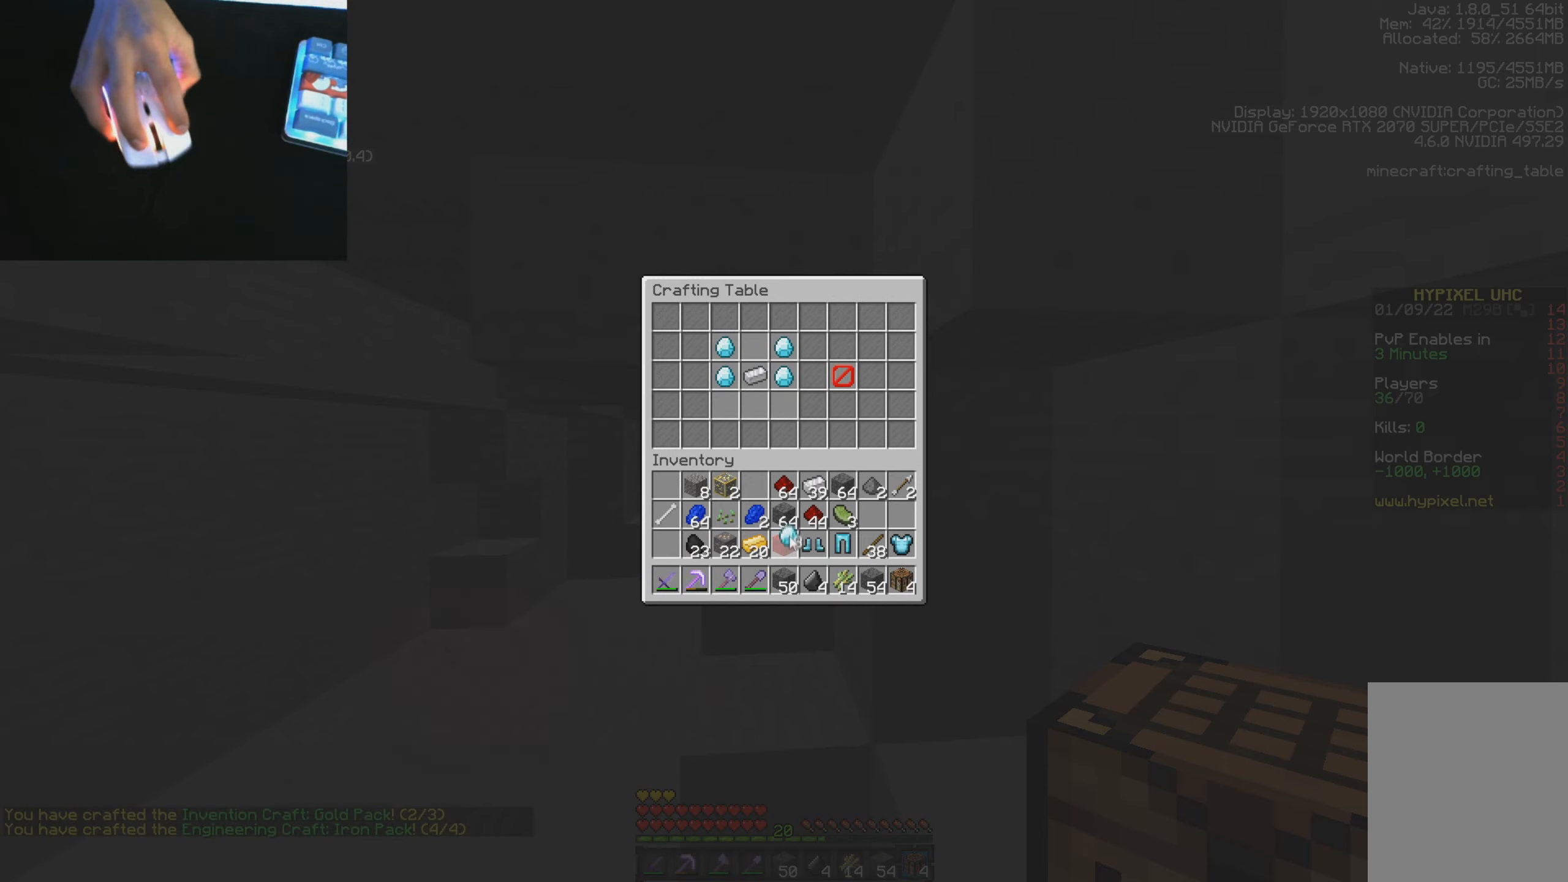
{"keys": [], "mouse": [], "events": [[33, "mouse_left", "down"], [117, "mouse_left", "up"], [350, "mouse_left", "down"], [400, "mouse_left", "up"]]}